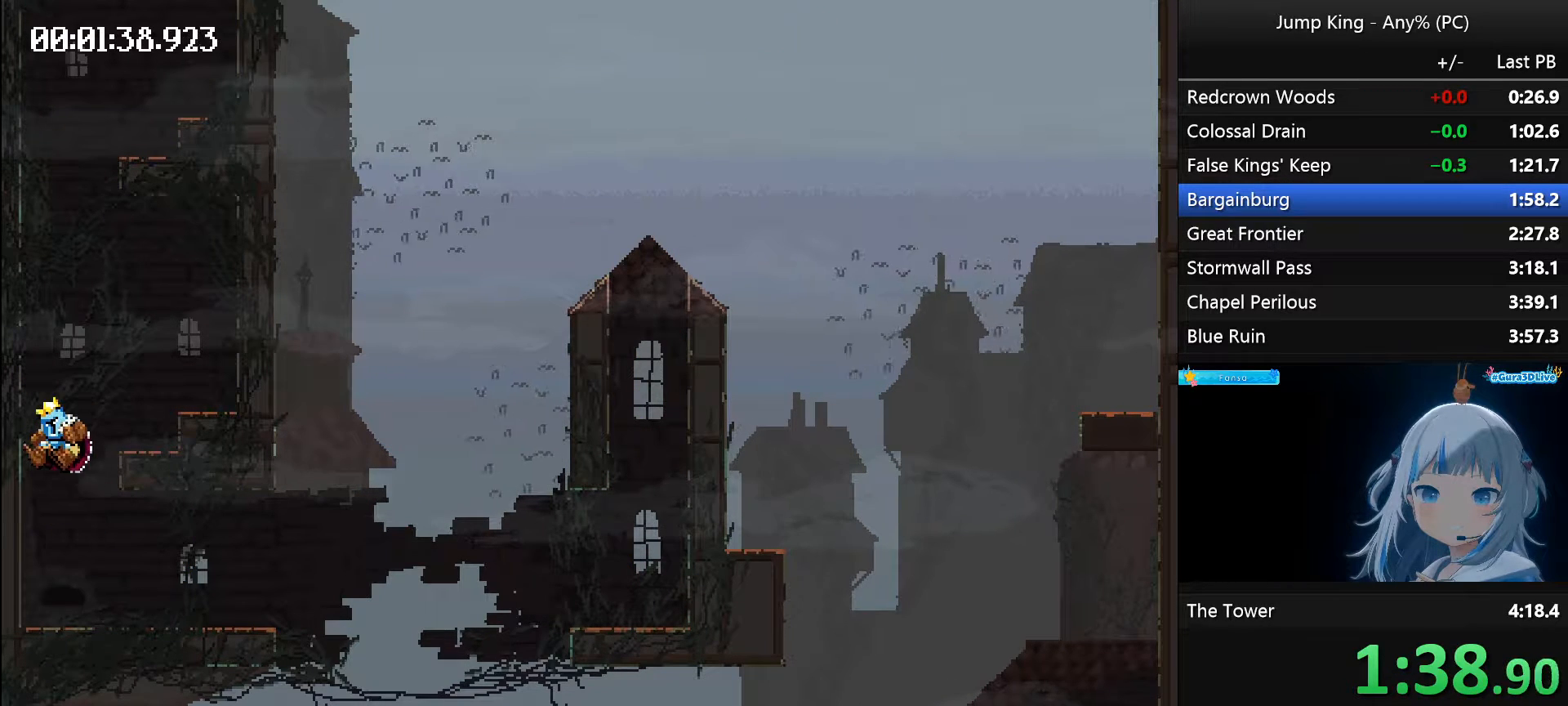
Gameplay with keyboard; each line is a JSON object with the keys held at the frame after it. "events" lists presses ("down") and releases ("up") of "backspace", "down", "escape", "left", "q", "return", "right", "space" and "up" between this image and that frame as [ms after this image, input, new state], when the widget could be followed in between. No other keys are recorded. Mouse input is not recorded.
{"keys": ["left", "space"], "events": [[167, "space", "down"], [217, "left", "down"]]}
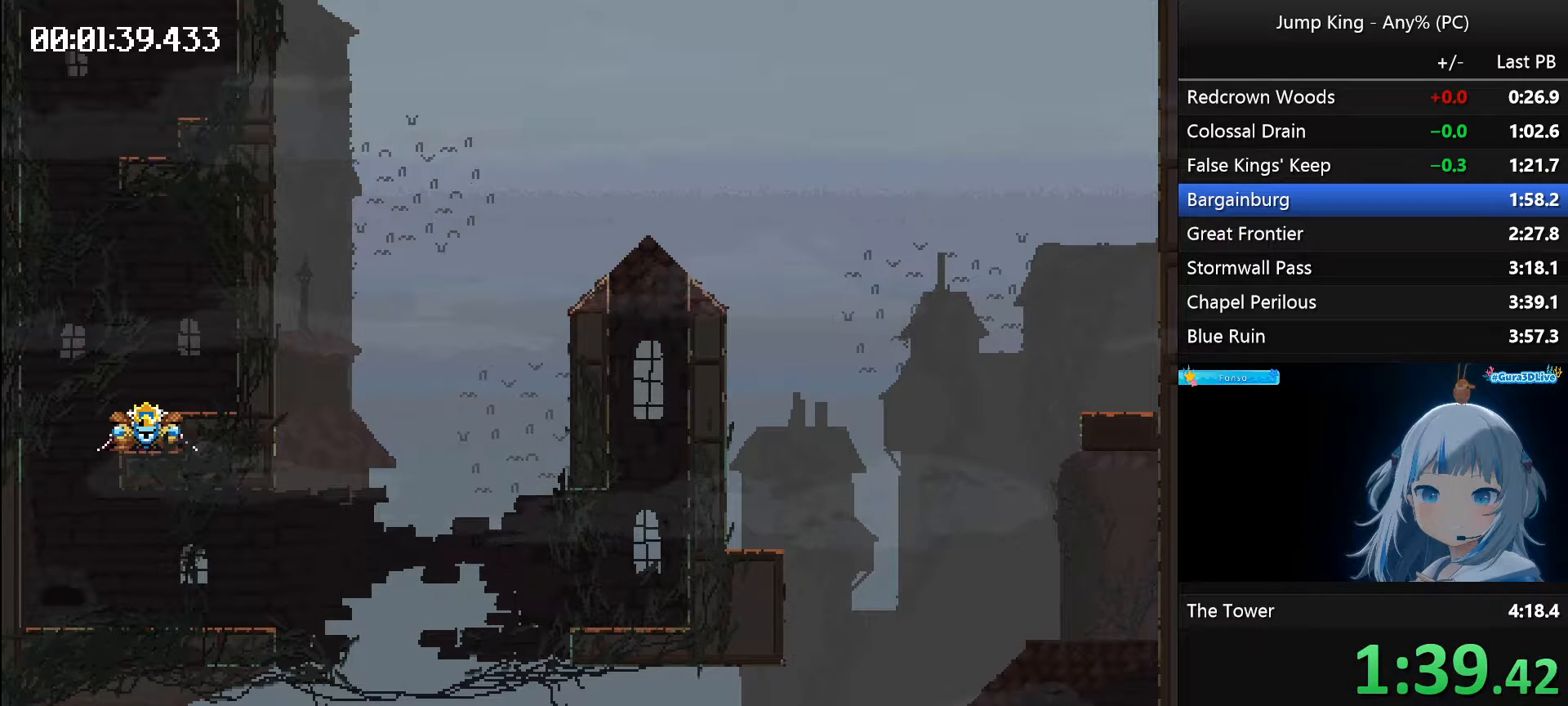
{"keys": [], "events": [[367, "space", "up"], [417, "left", "up"]]}
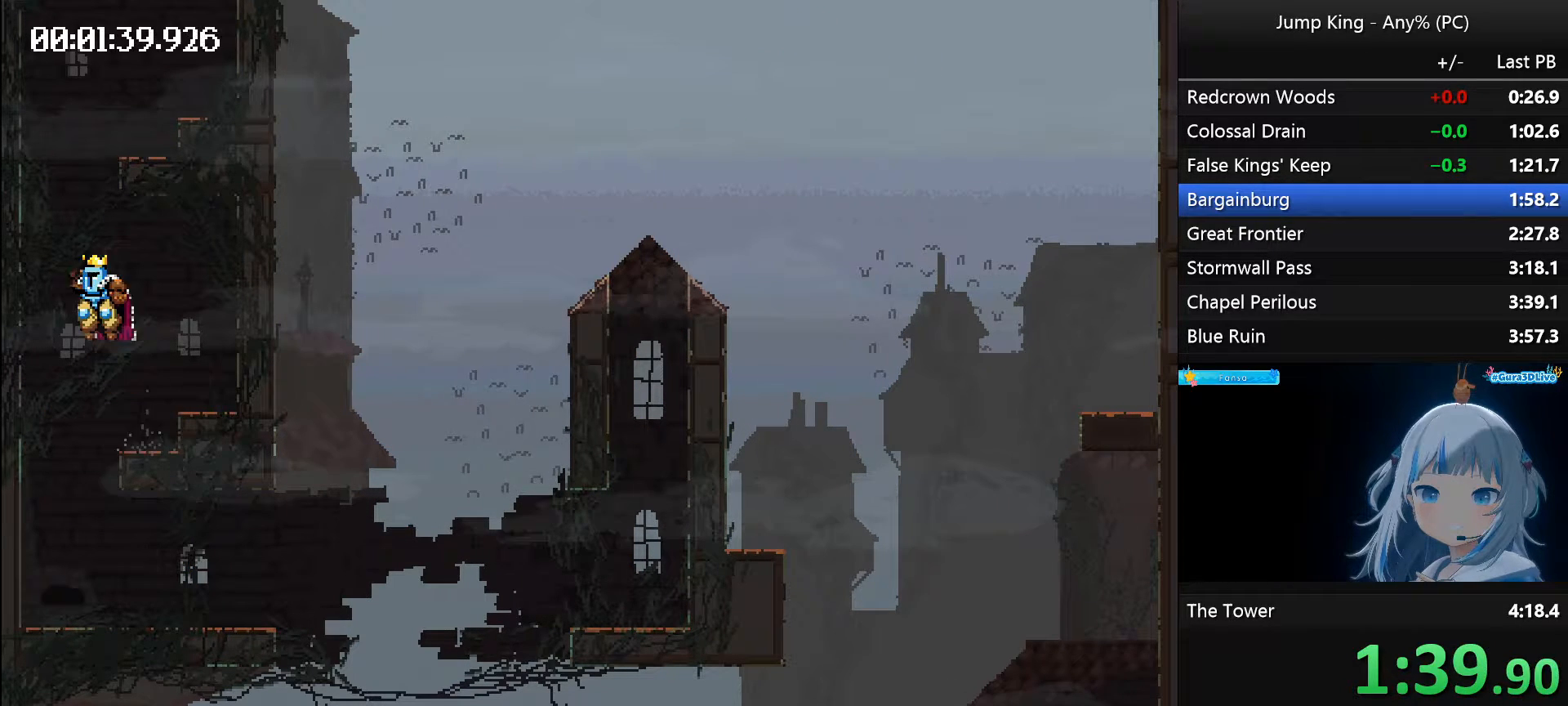
{"keys": ["left", "space"], "events": [[300, "space", "down"], [333, "left", "down"]]}
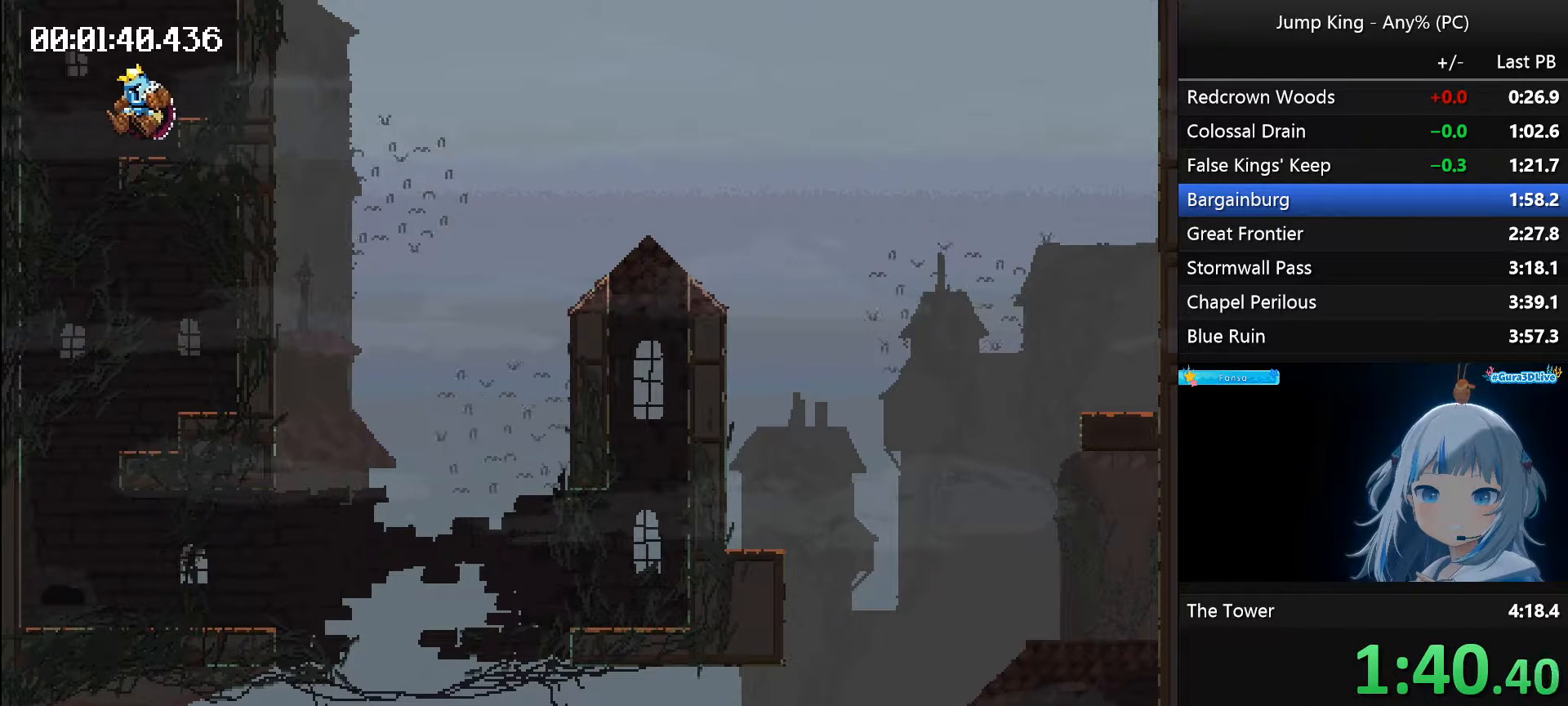
{"keys": ["left", "space"], "events": []}
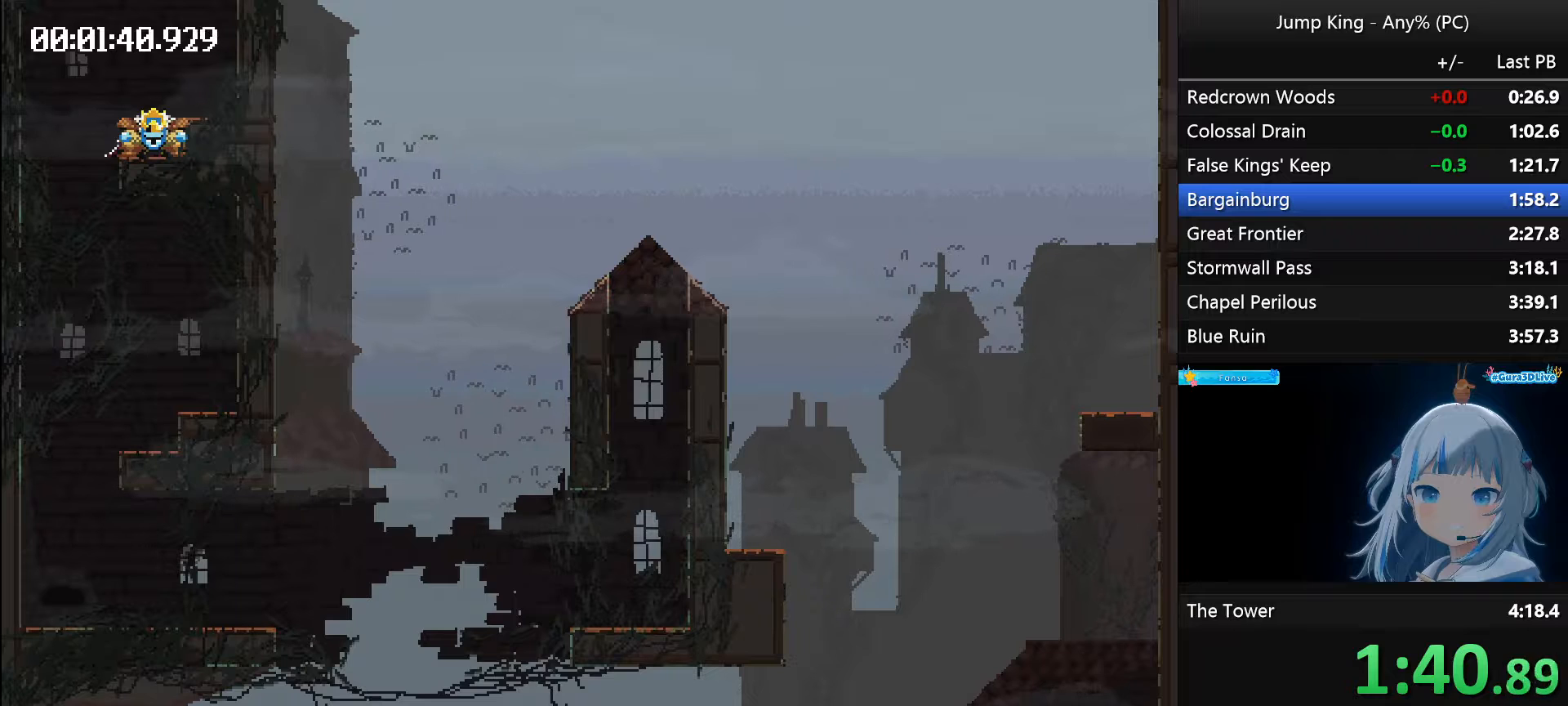
{"keys": [], "events": [[183, "left", "up"], [183, "space", "up"]]}
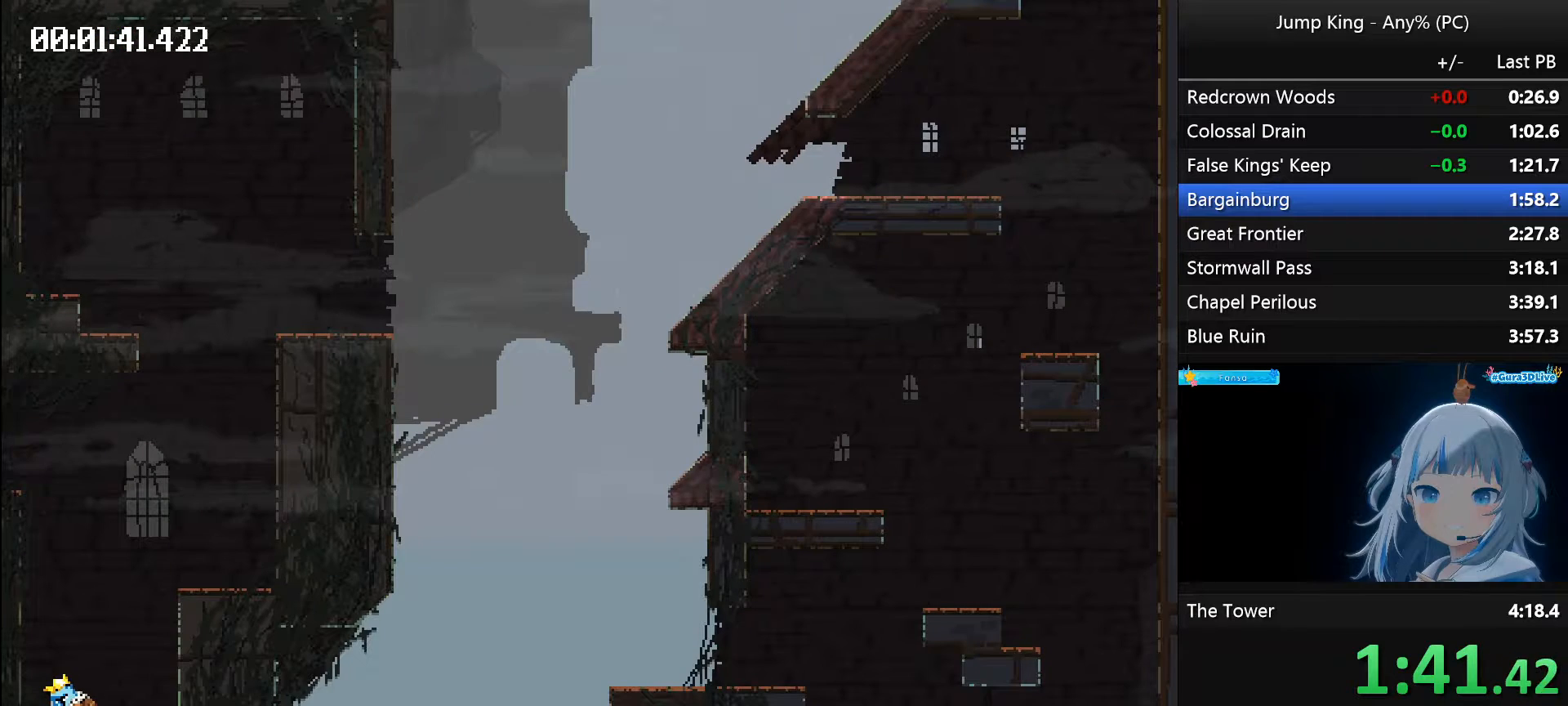
{"keys": ["left", "space"], "events": [[150, "space", "down"], [200, "left", "down"]]}
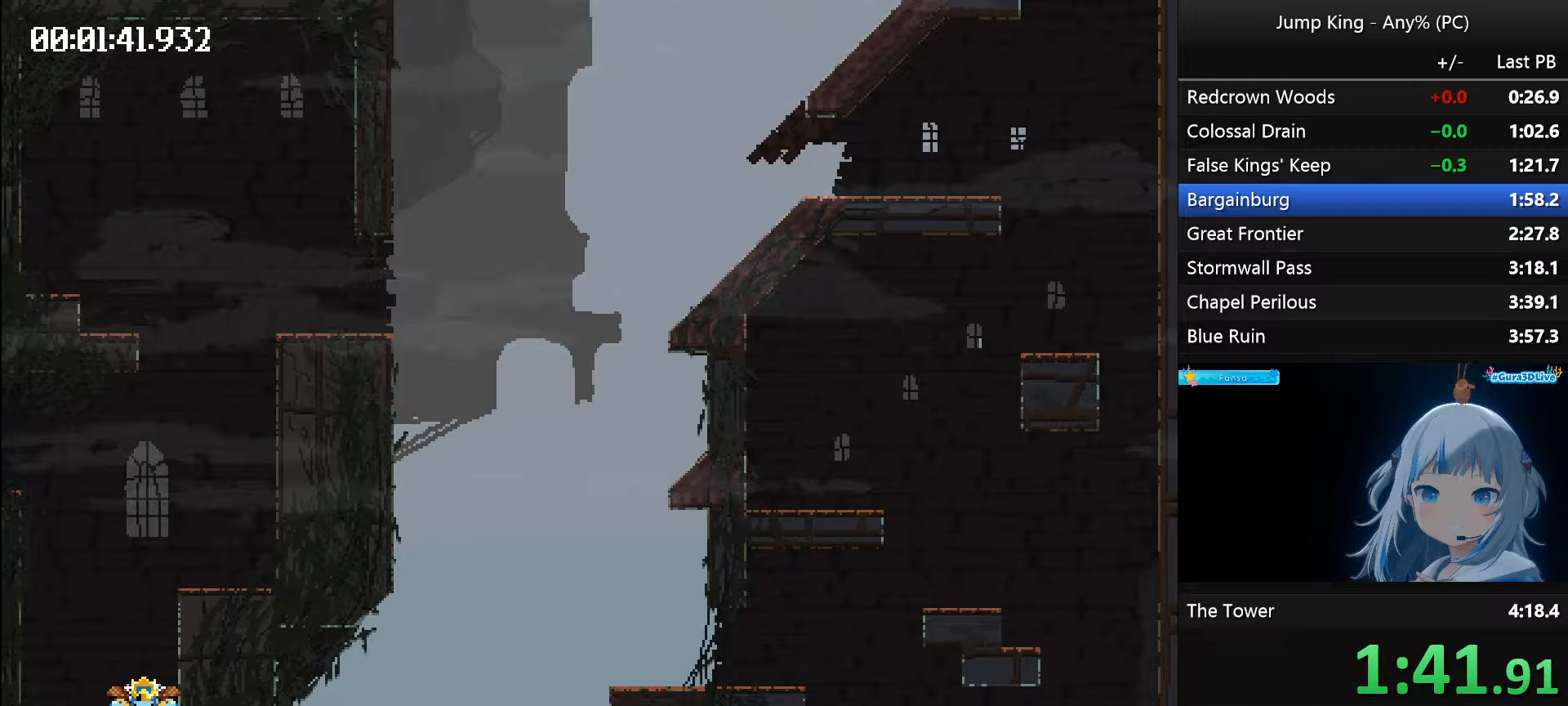
{"keys": [], "events": [[400, "left", "up"], [400, "space", "up"]]}
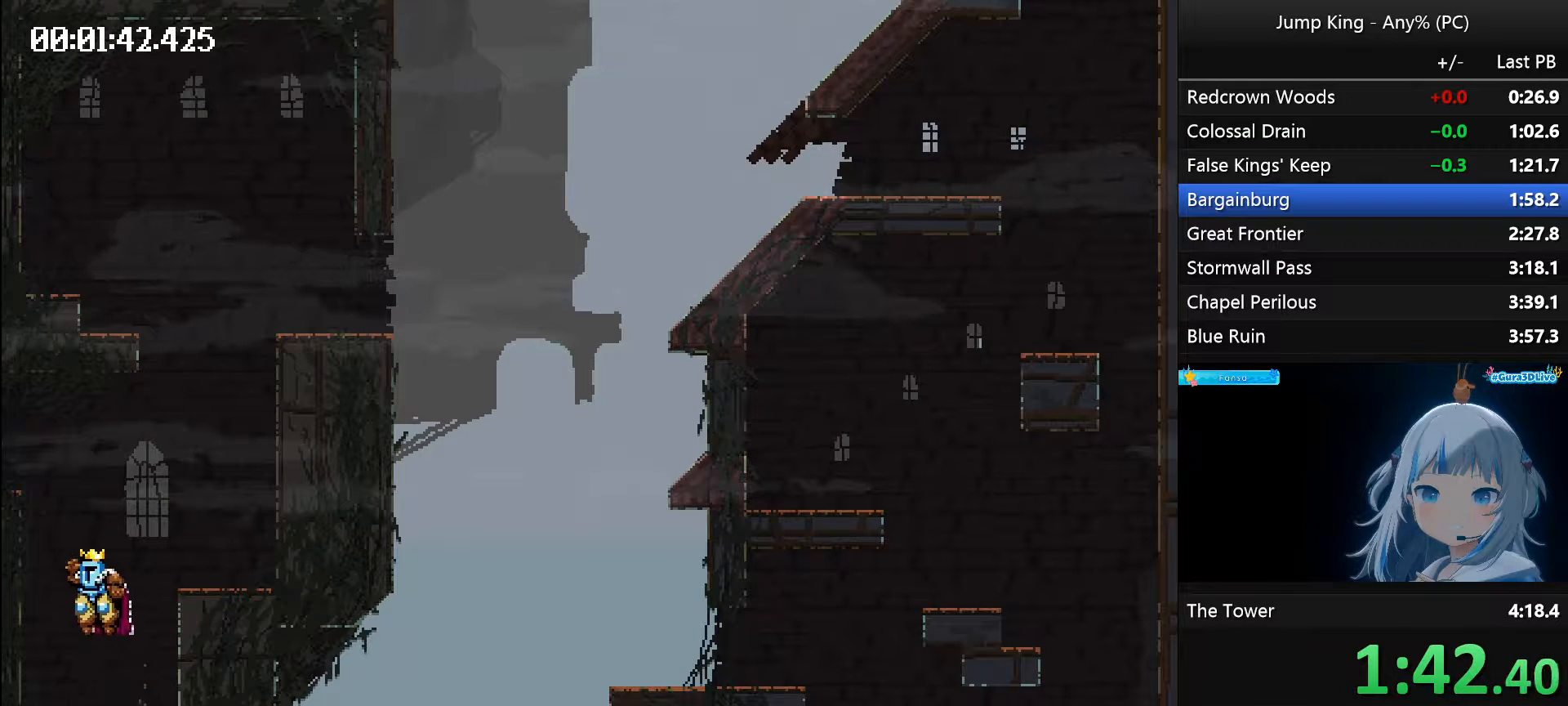
{"keys": [], "events": []}
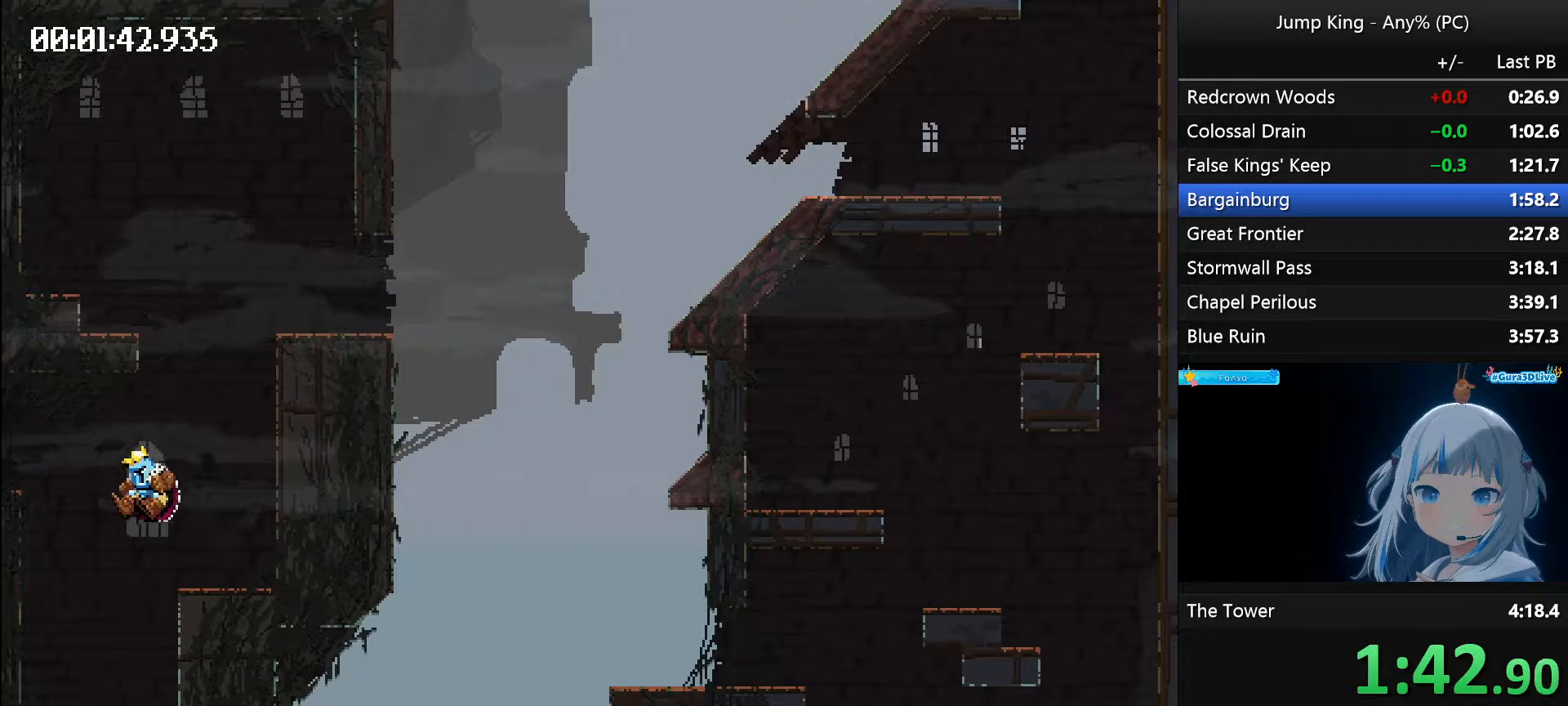
{"keys": ["right", "space"], "events": [[17, "space", "down"], [67, "right", "down"]]}
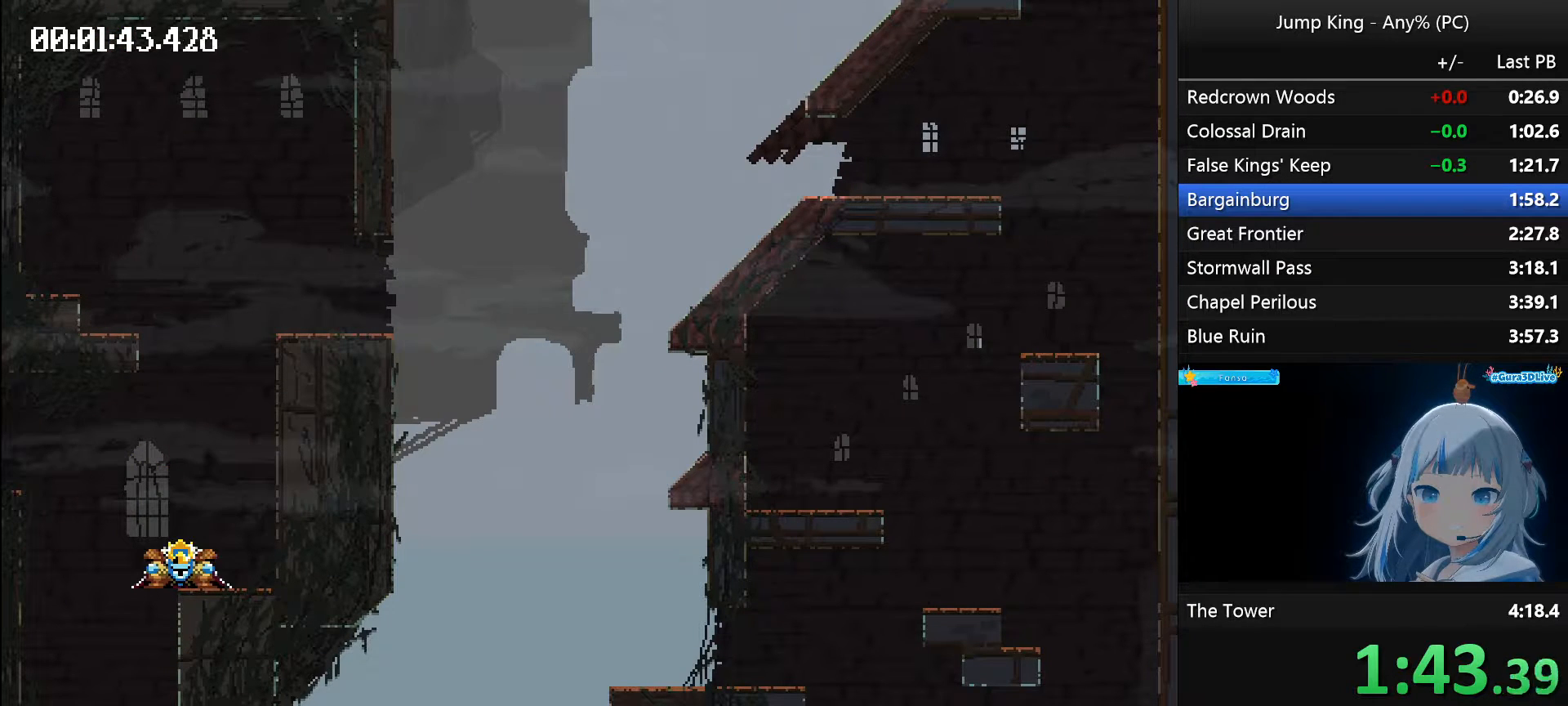
{"keys": ["right"], "events": [[167, "space", "up"], [217, "right", "up"], [450, "right", "down"]]}
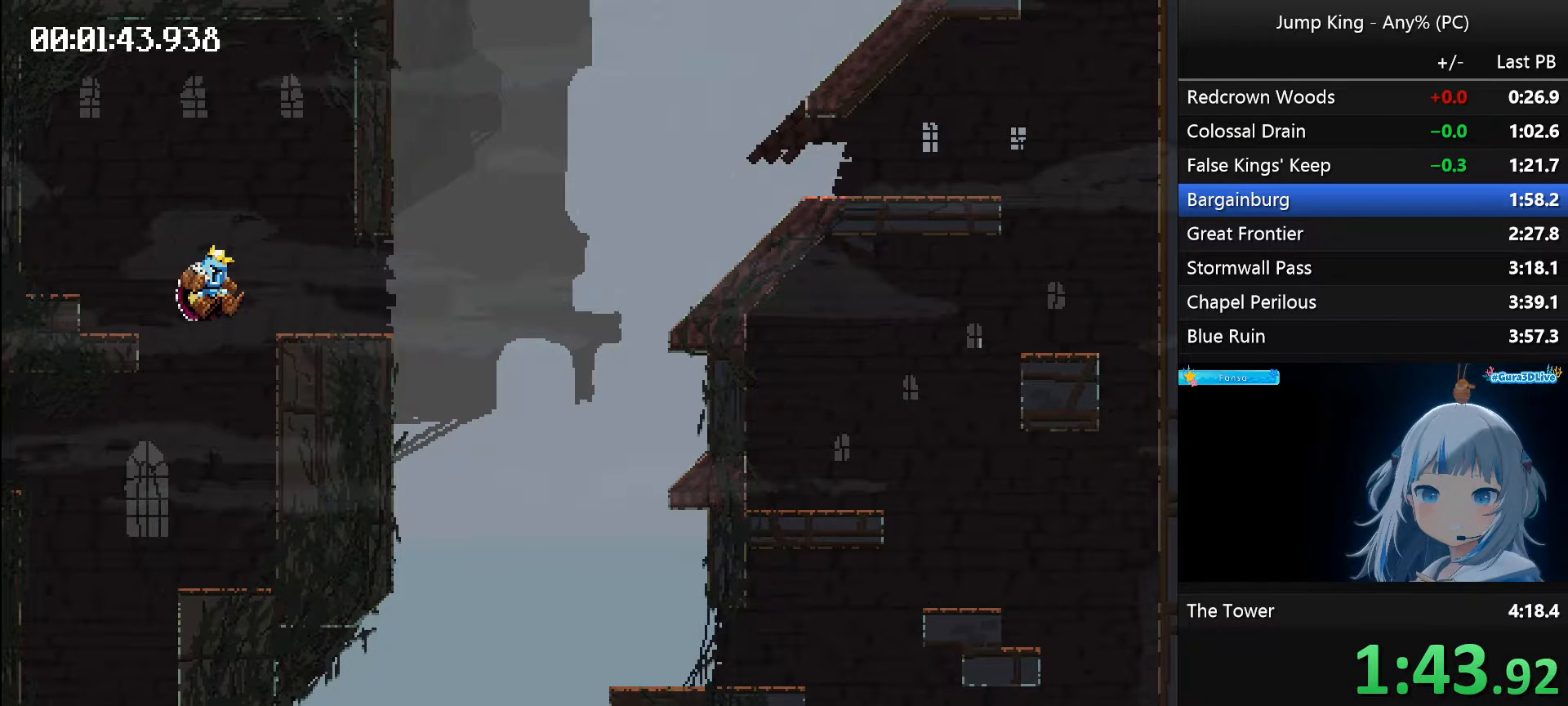
{"keys": ["right", "space"], "events": [[367, "space", "down"]]}
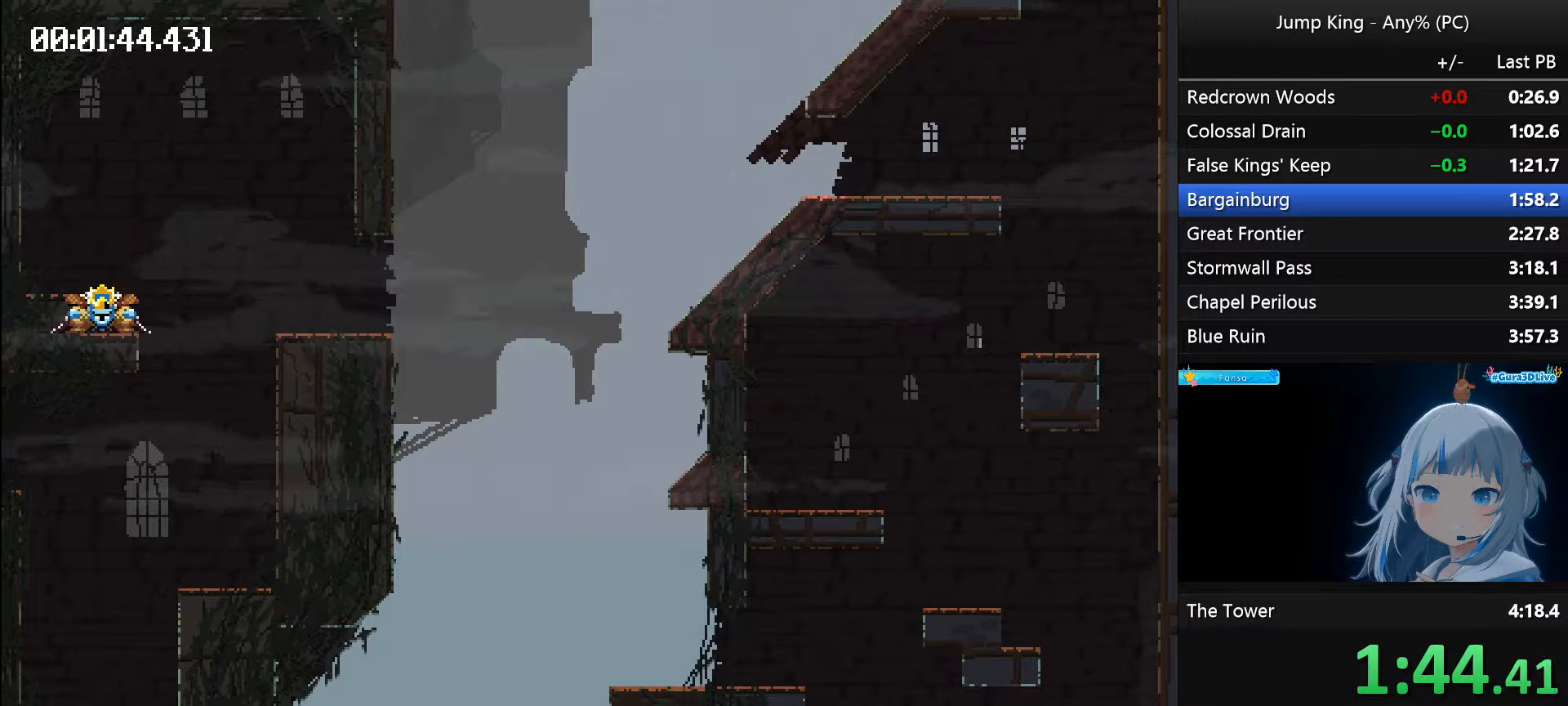
{"keys": ["right"], "events": [[150, "space", "up"]]}
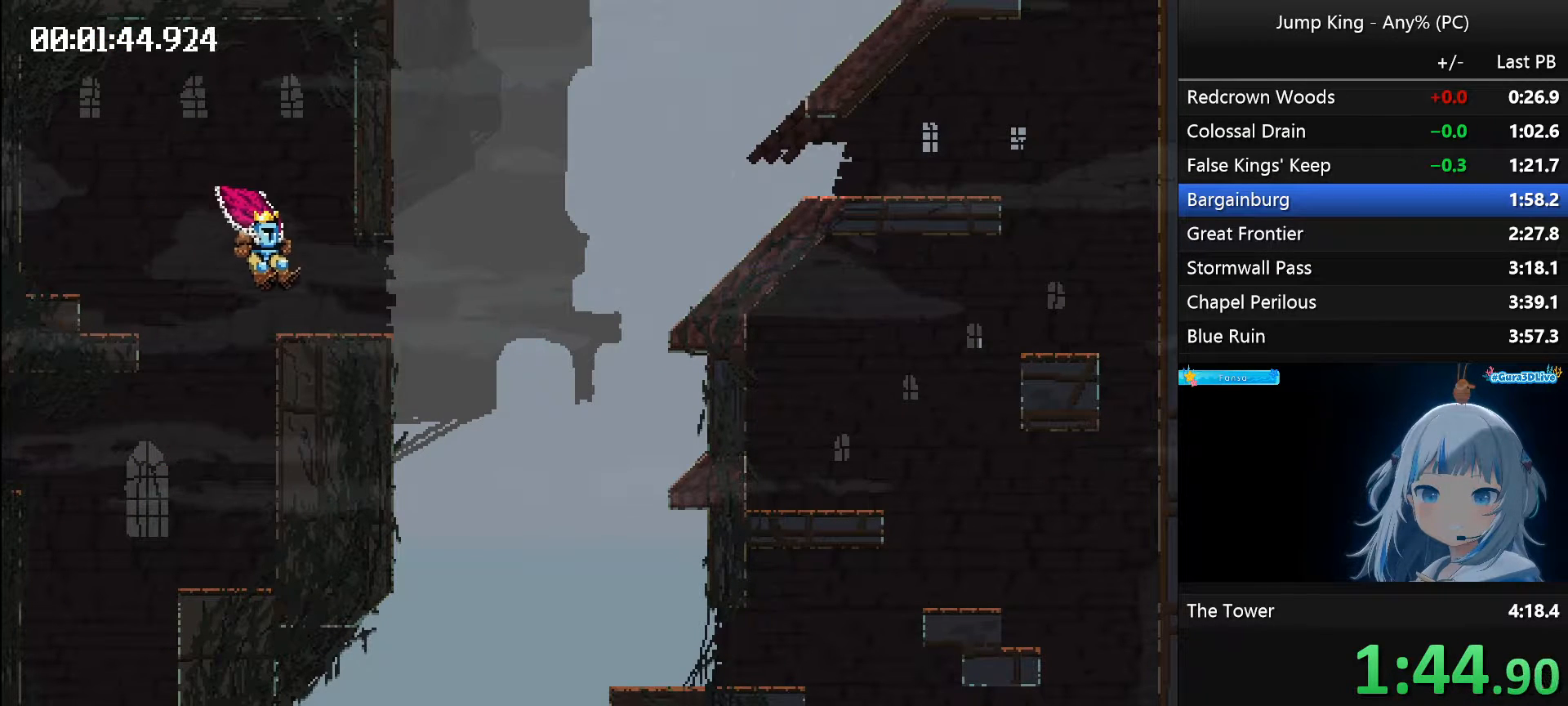
{"keys": ["right"], "events": [[33, "space", "down"], [167, "space", "up"]]}
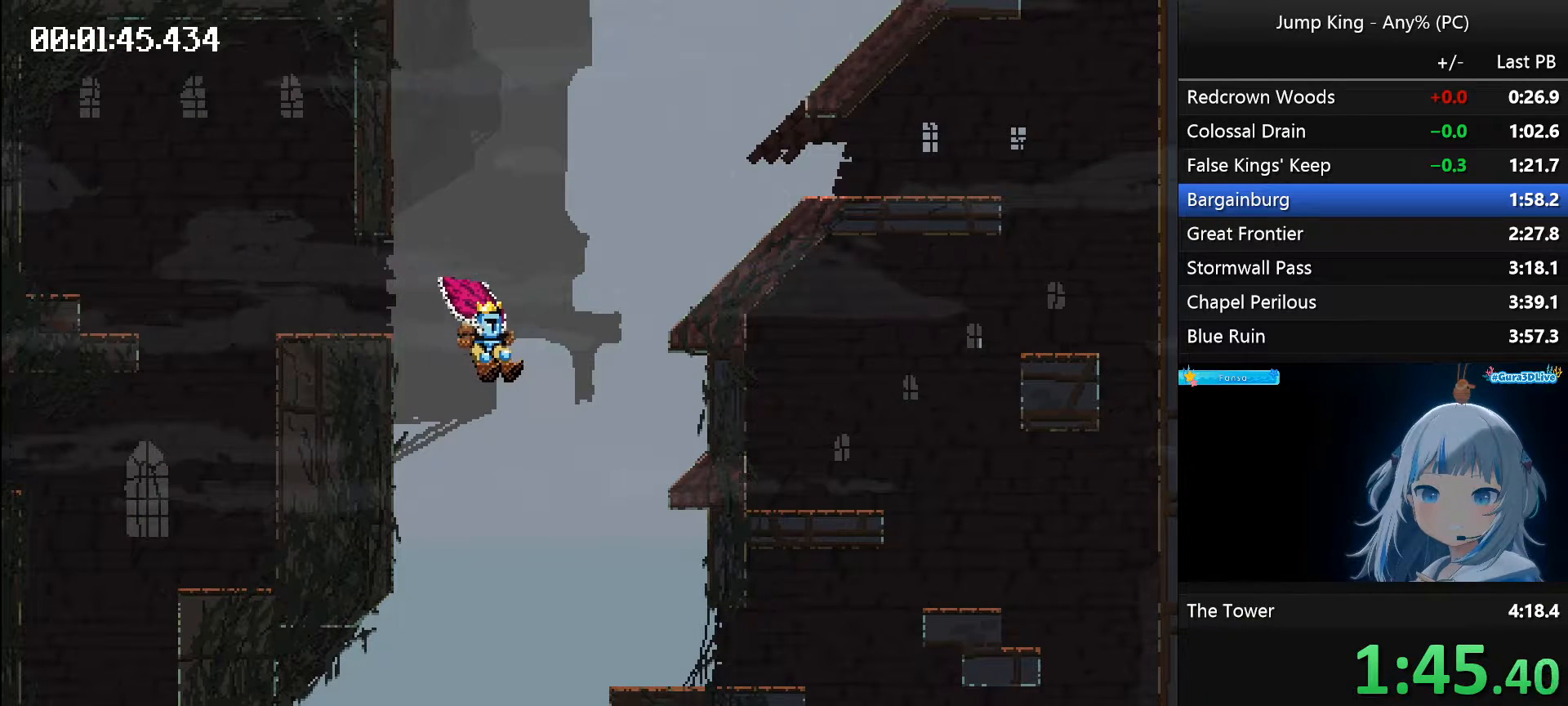
{"keys": ["right"], "events": [[283, "space", "down"], [417, "space", "up"]]}
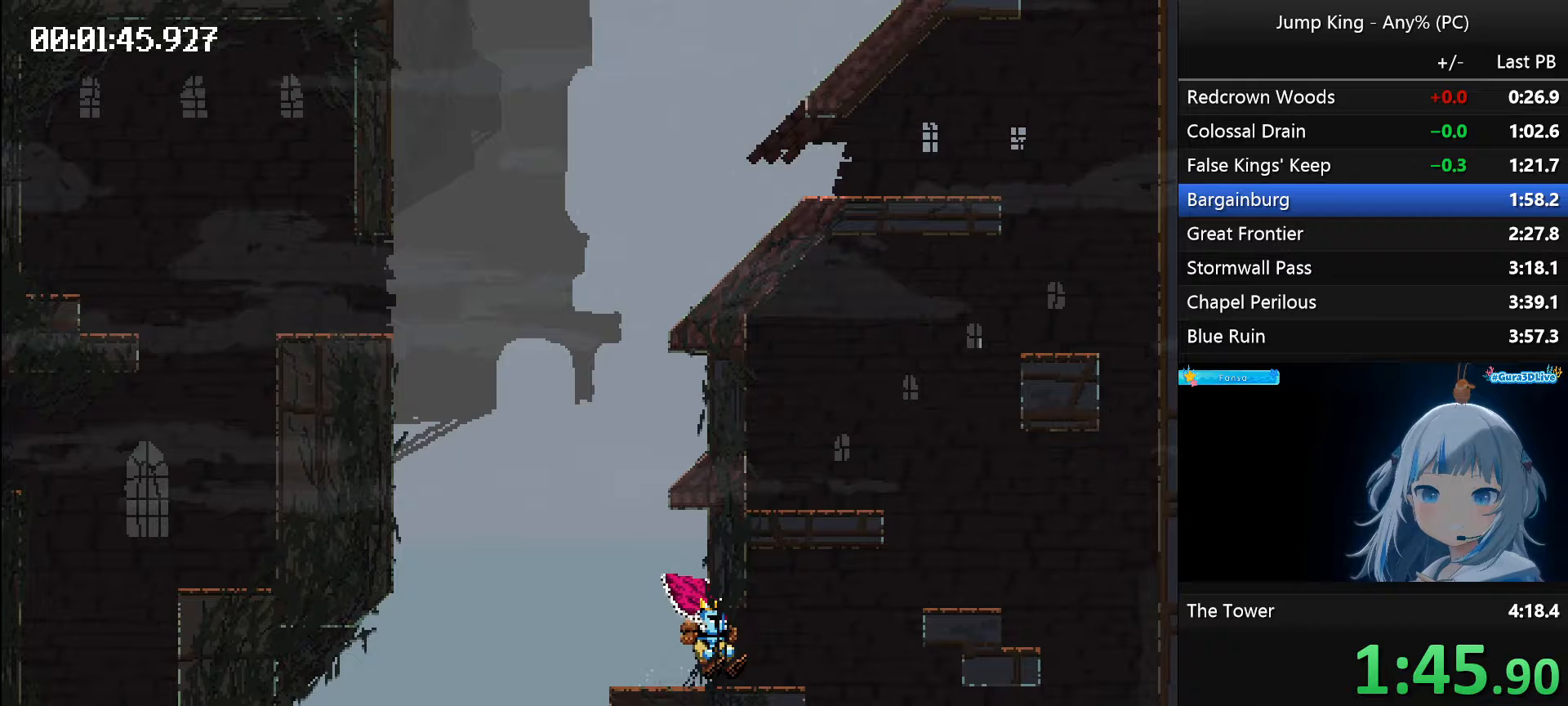
{"keys": ["right"], "events": []}
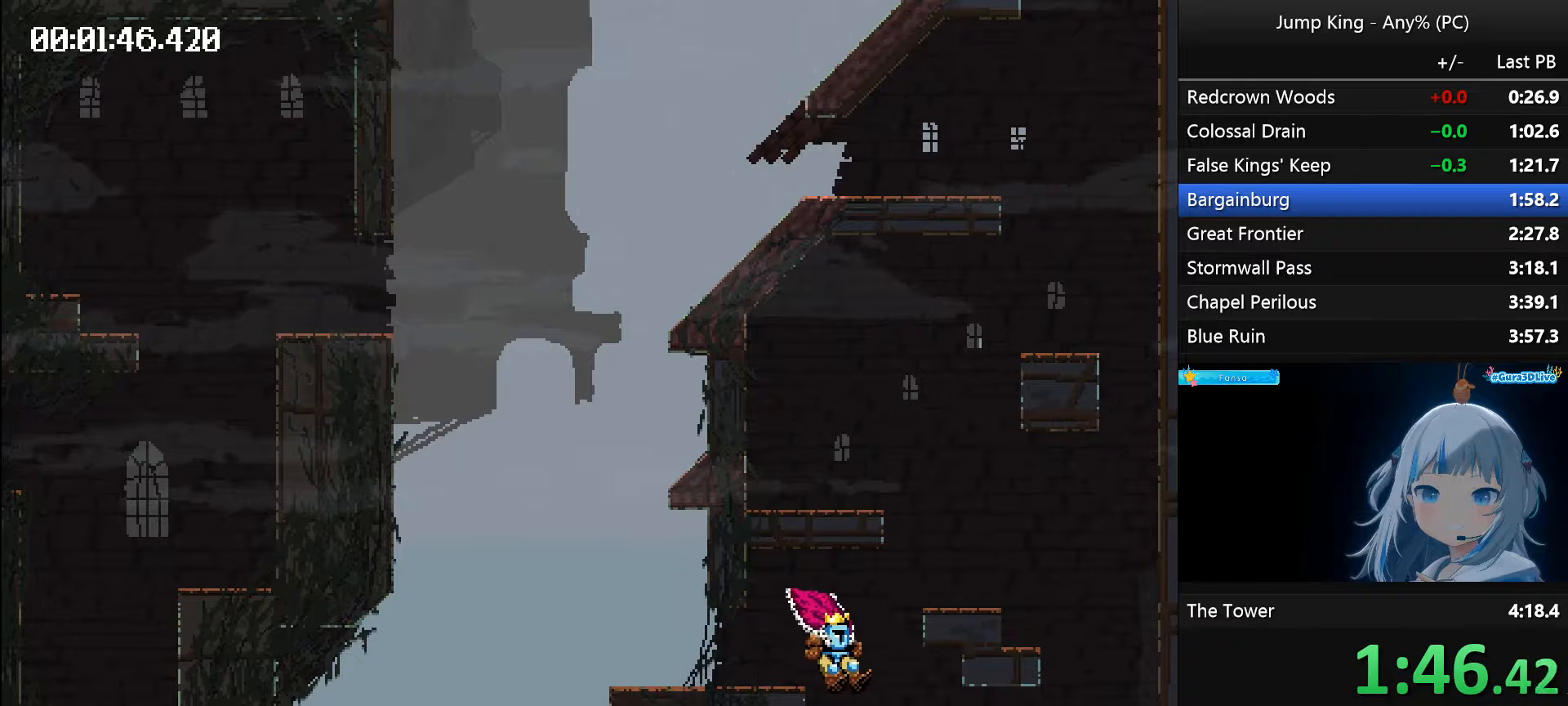
{"keys": ["right"], "events": []}
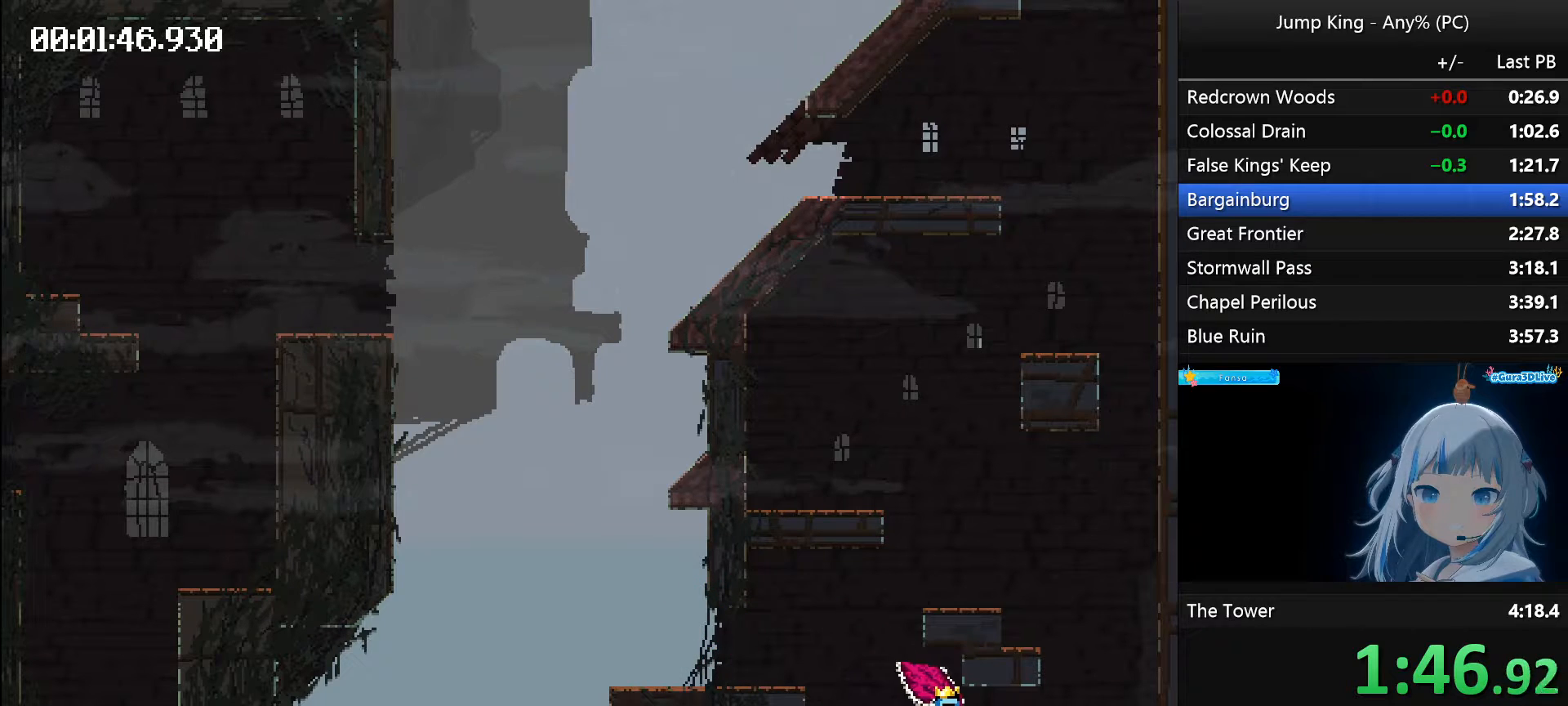
{"keys": ["right", "space"], "events": [[133, "space", "down"], [317, "space", "up"], [367, "right", "up"], [417, "space", "down"], [467, "right", "down"]]}
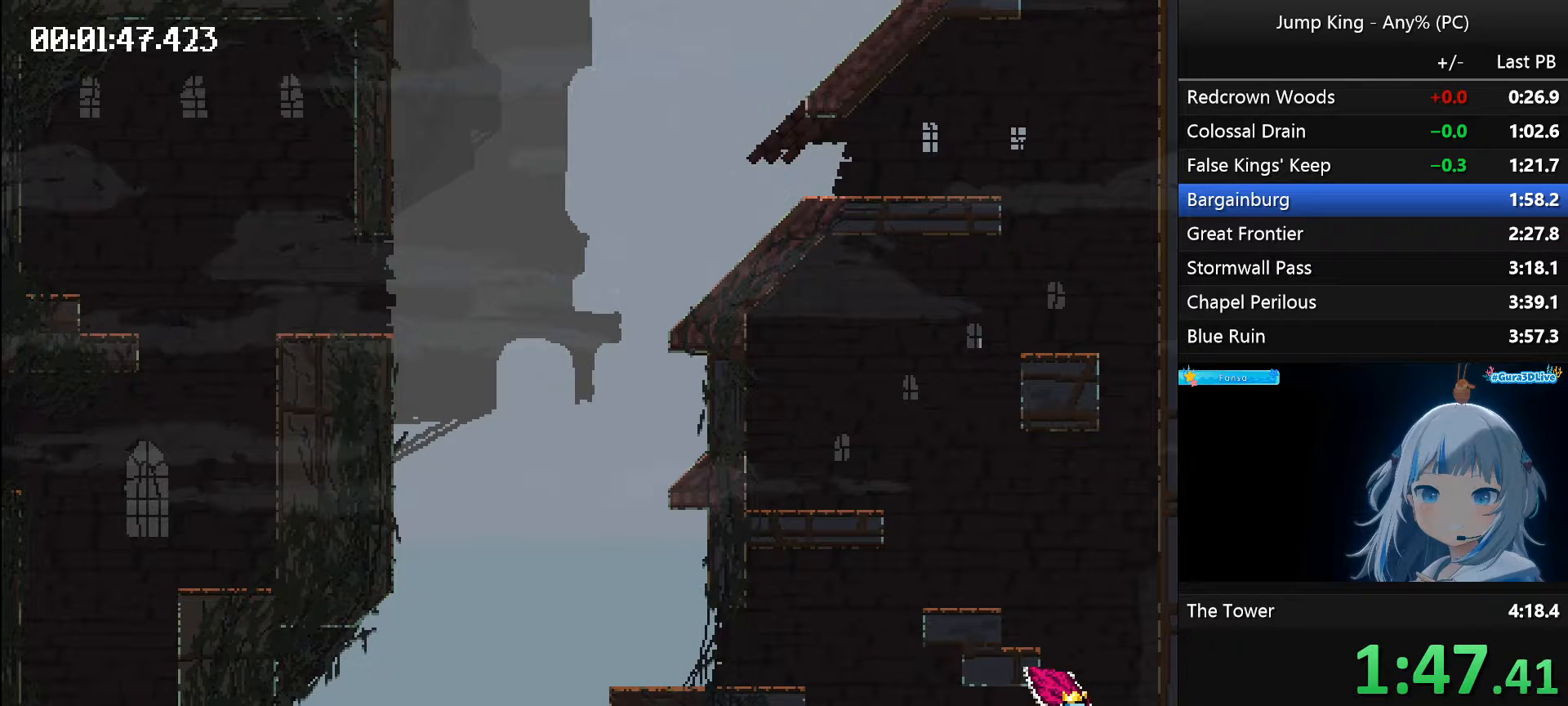
{"keys": ["right", "space"], "events": []}
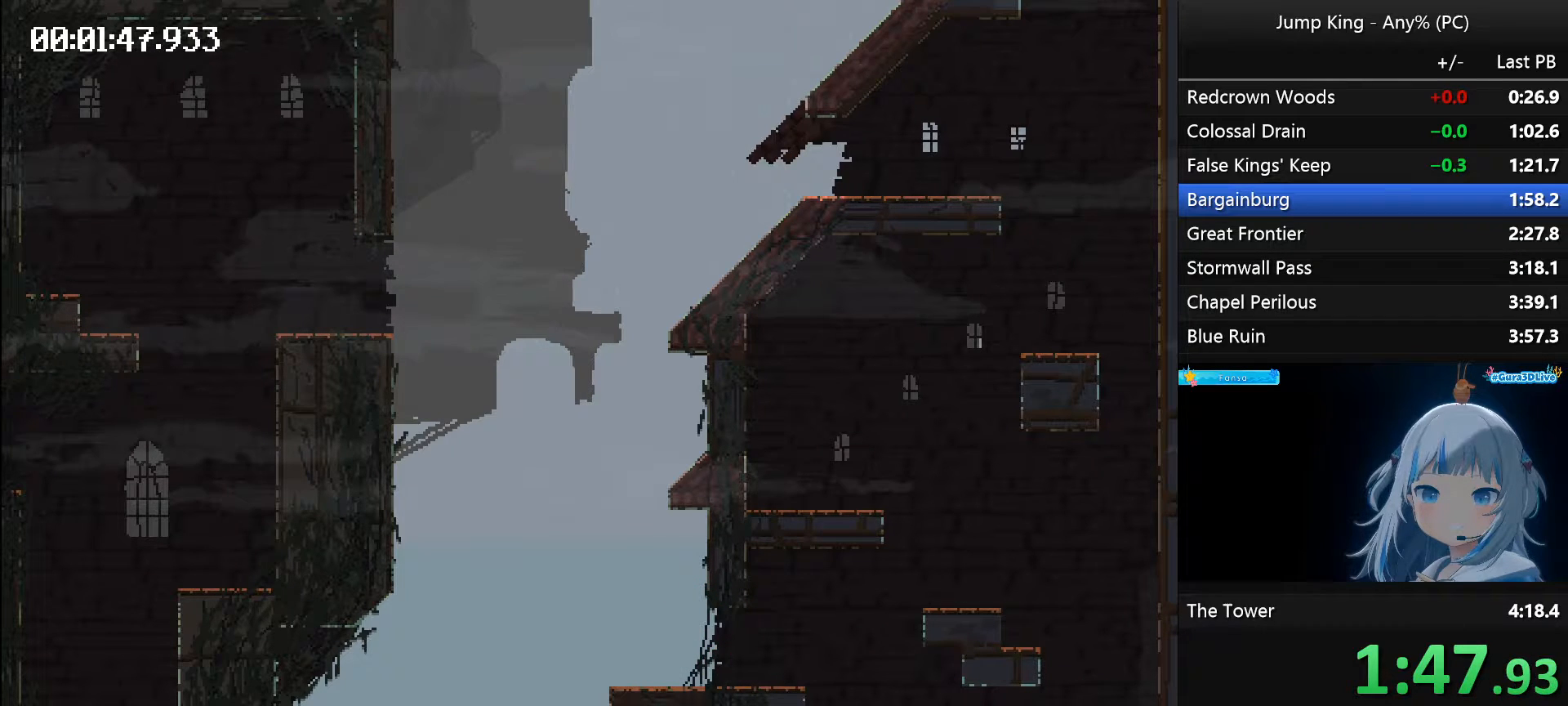
{"keys": ["left"], "events": [[117, "space", "up"], [167, "right", "up"], [450, "left", "down"]]}
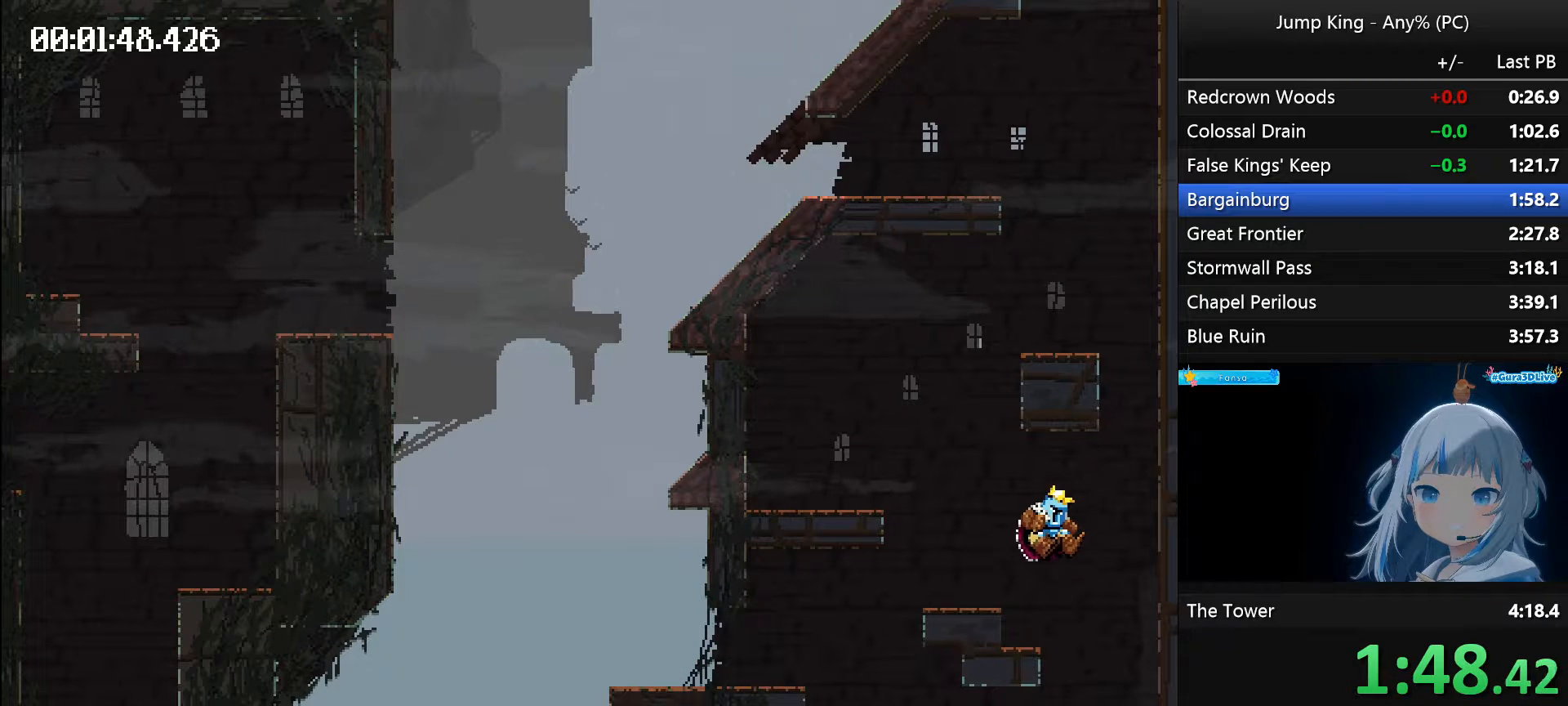
{"keys": ["left", "space"], "events": [[417, "space", "down"]]}
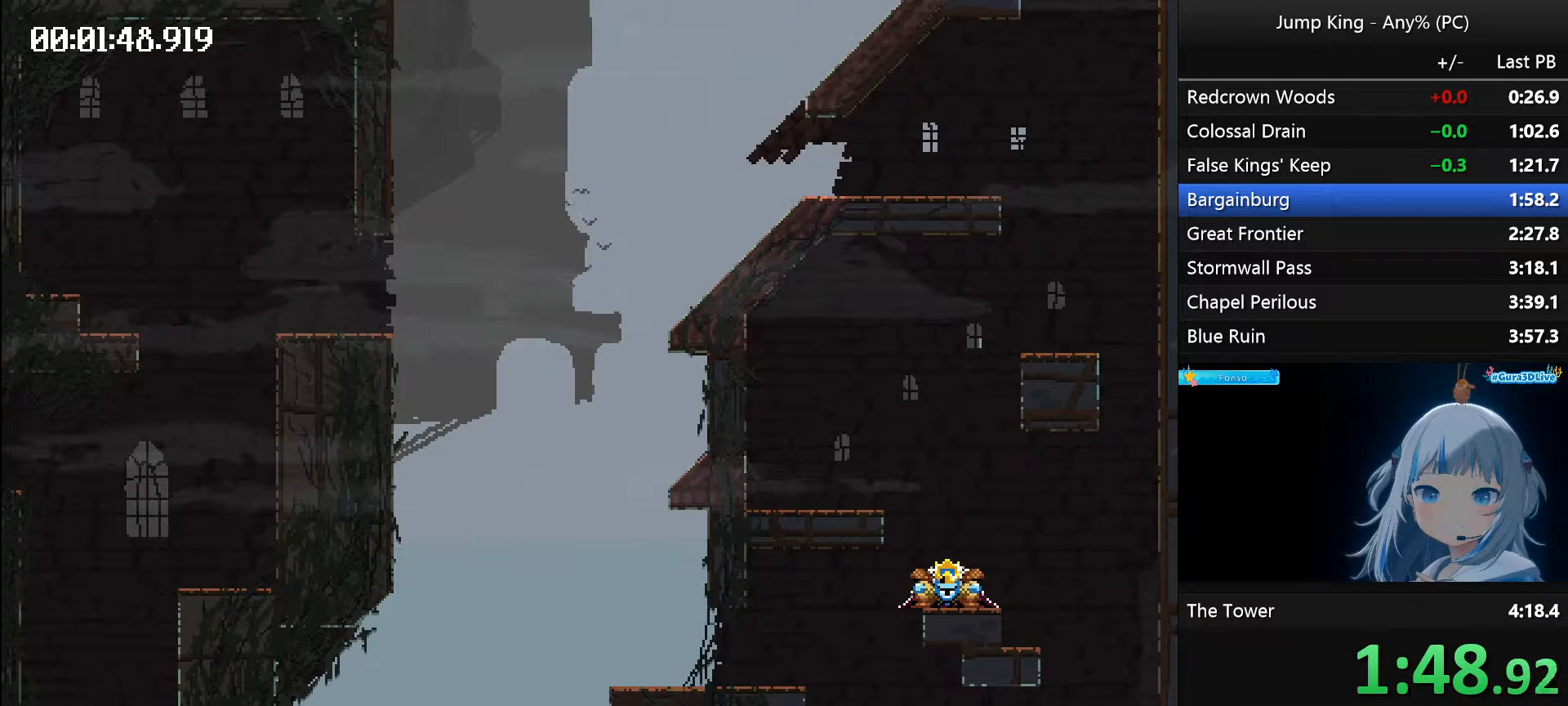
{"keys": [], "events": [[433, "space", "up"], [483, "left", "up"]]}
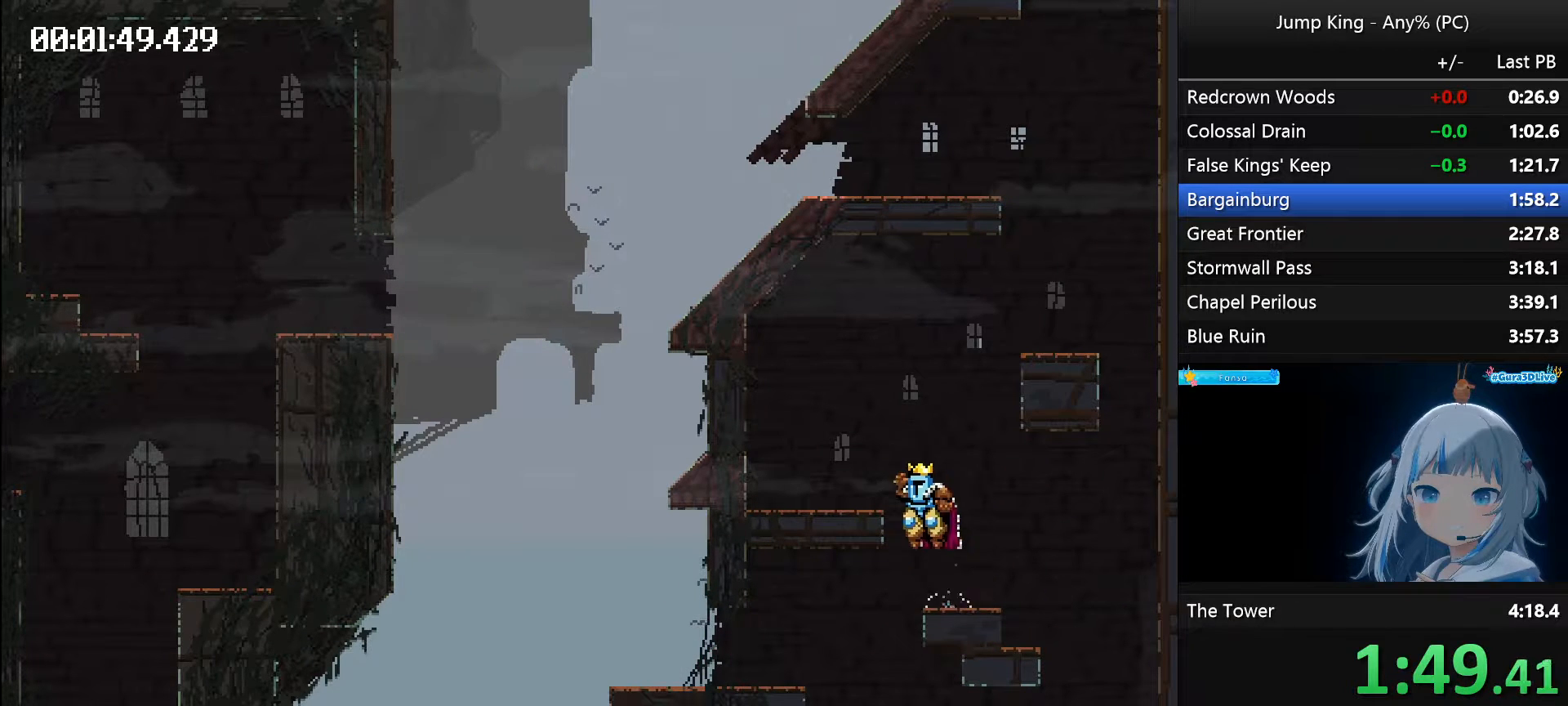
{"keys": ["right", "space"], "events": [[400, "space", "down"], [450, "right", "down"]]}
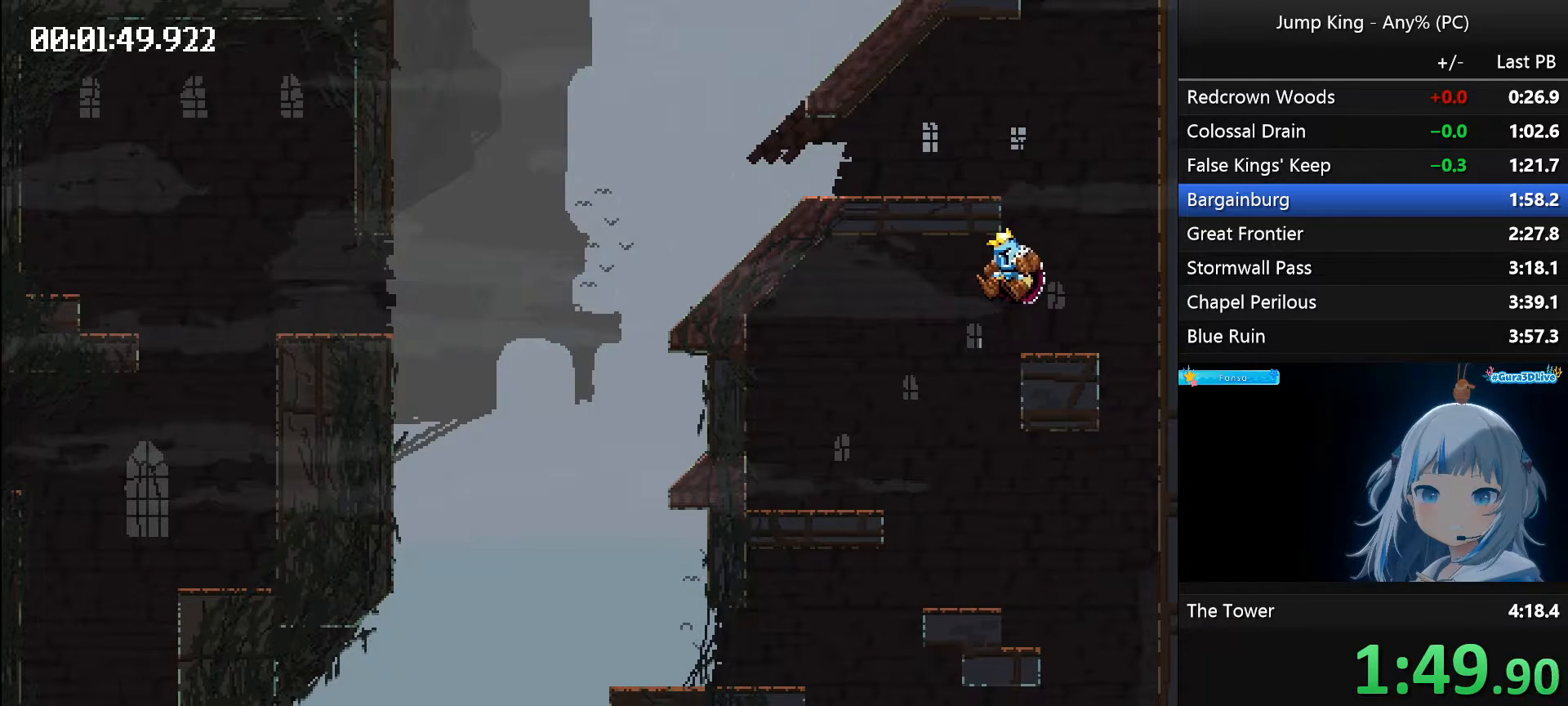
{"keys": ["right", "space"], "events": []}
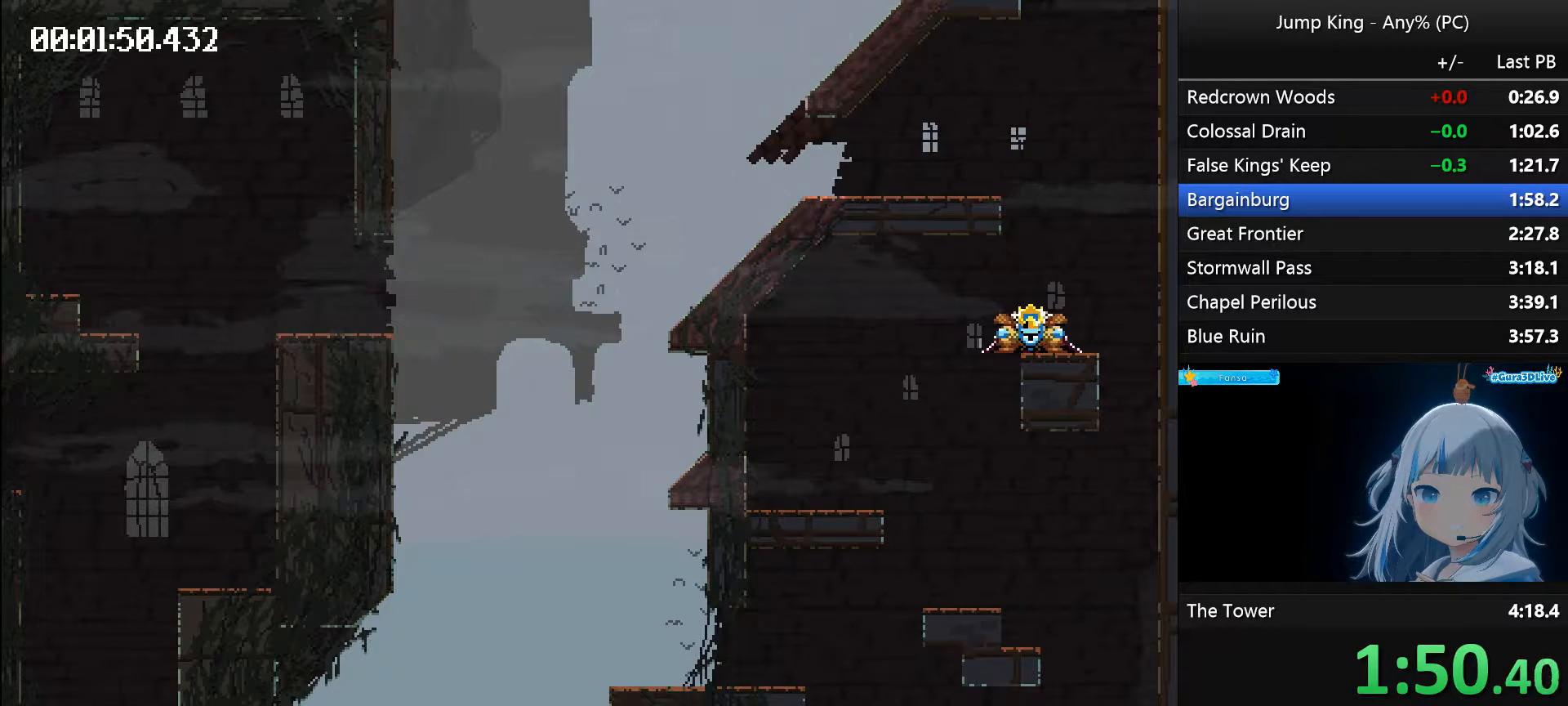
{"keys": [], "events": [[100, "space", "up"], [150, "right", "up"]]}
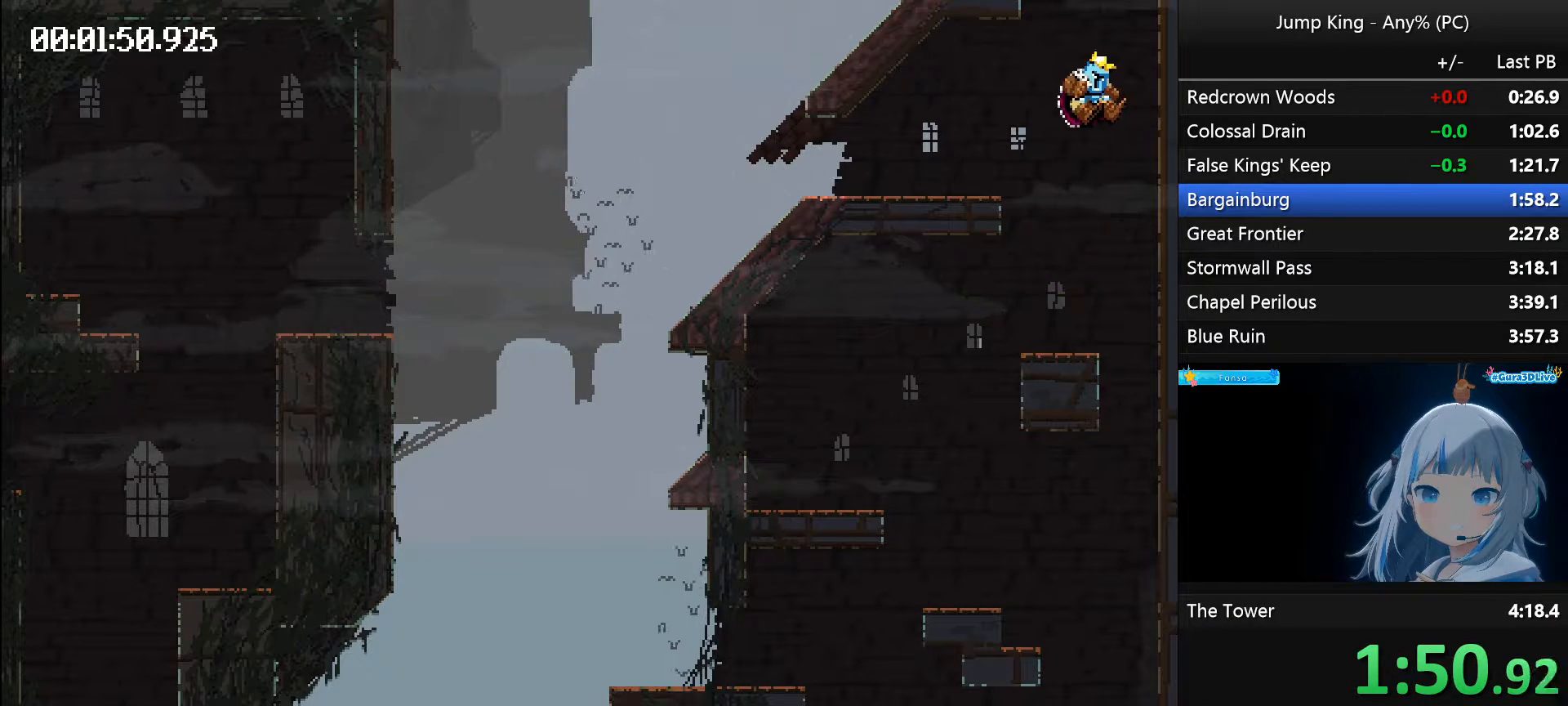
{"keys": ["right", "space"], "events": [[167, "space", "down"], [217, "right", "down"]]}
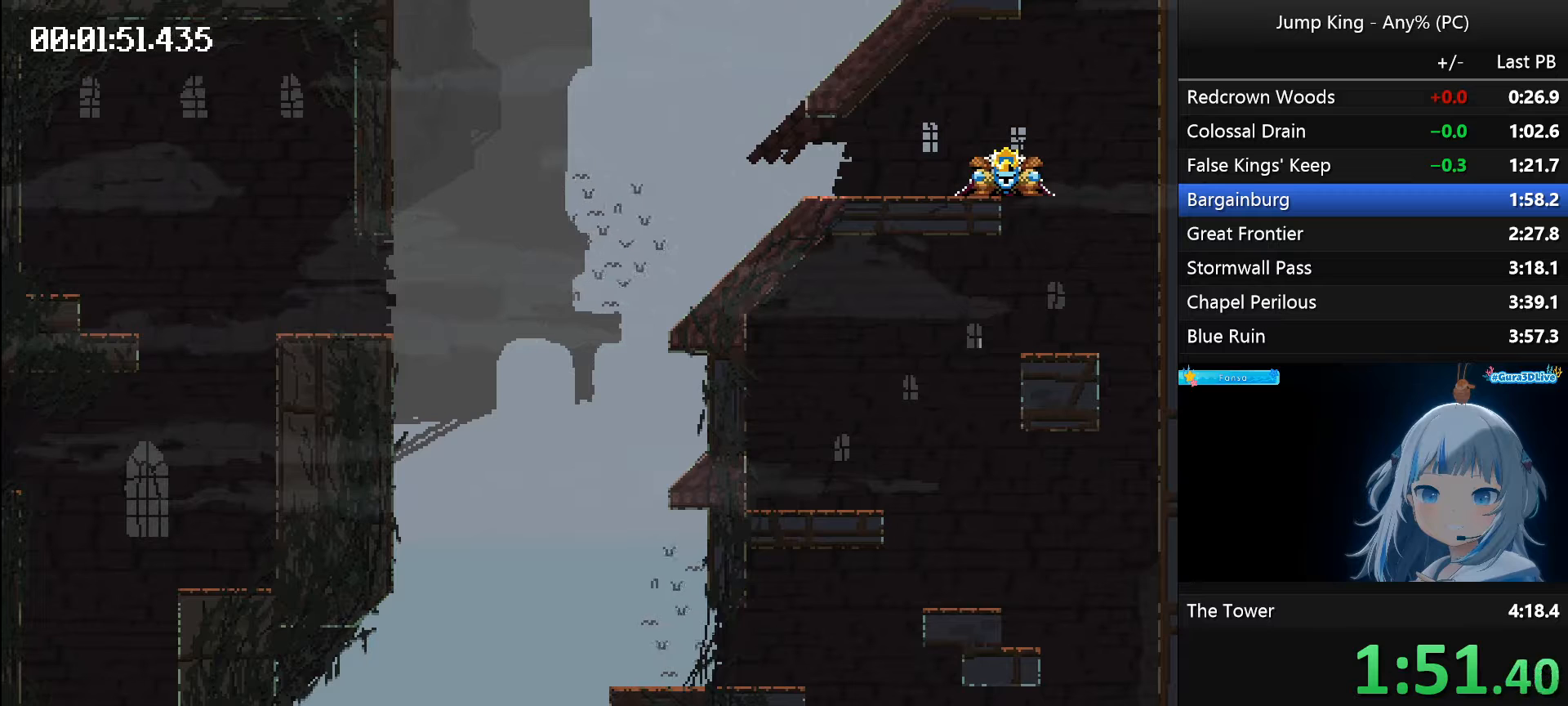
{"keys": ["right", "space"], "events": []}
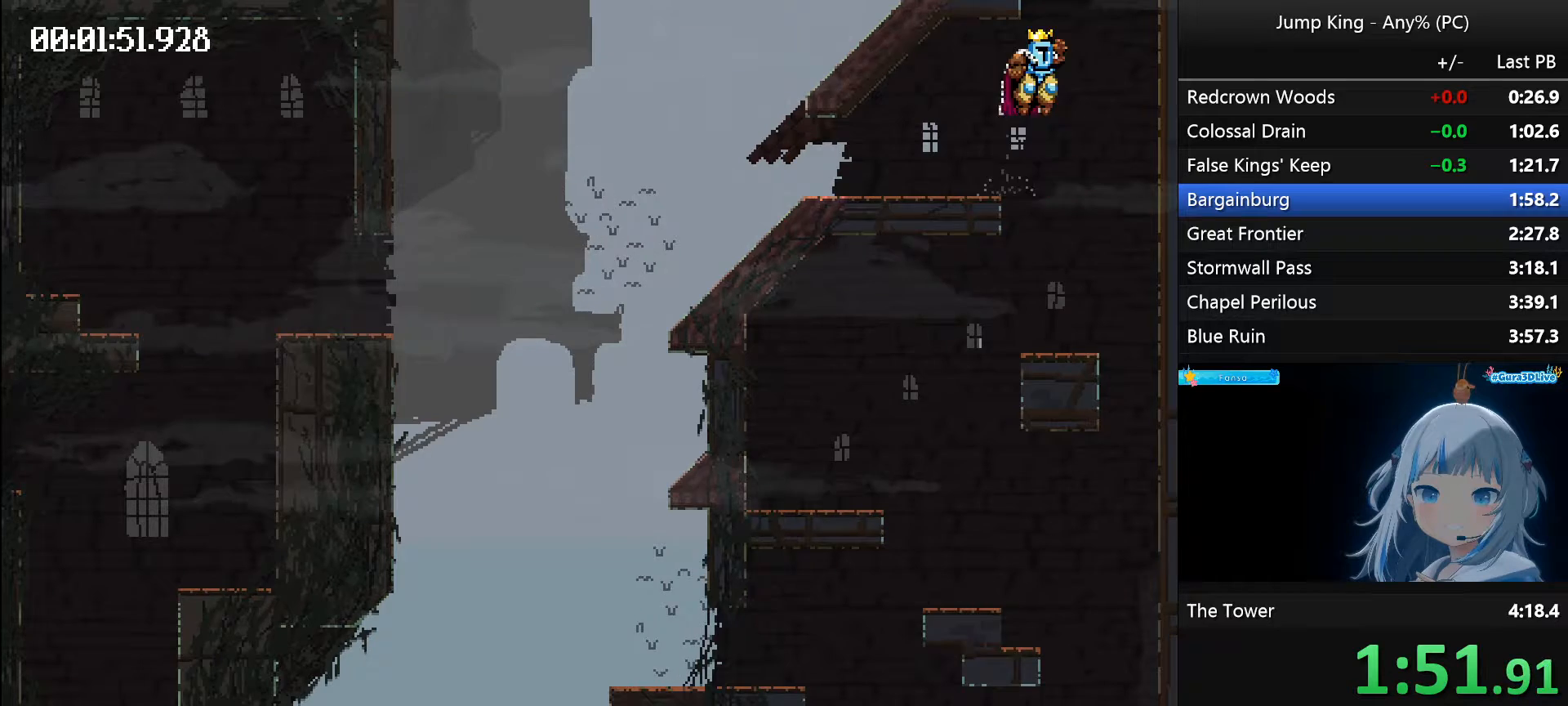
{"keys": [], "events": [[333, "space", "up"], [383, "right", "up"]]}
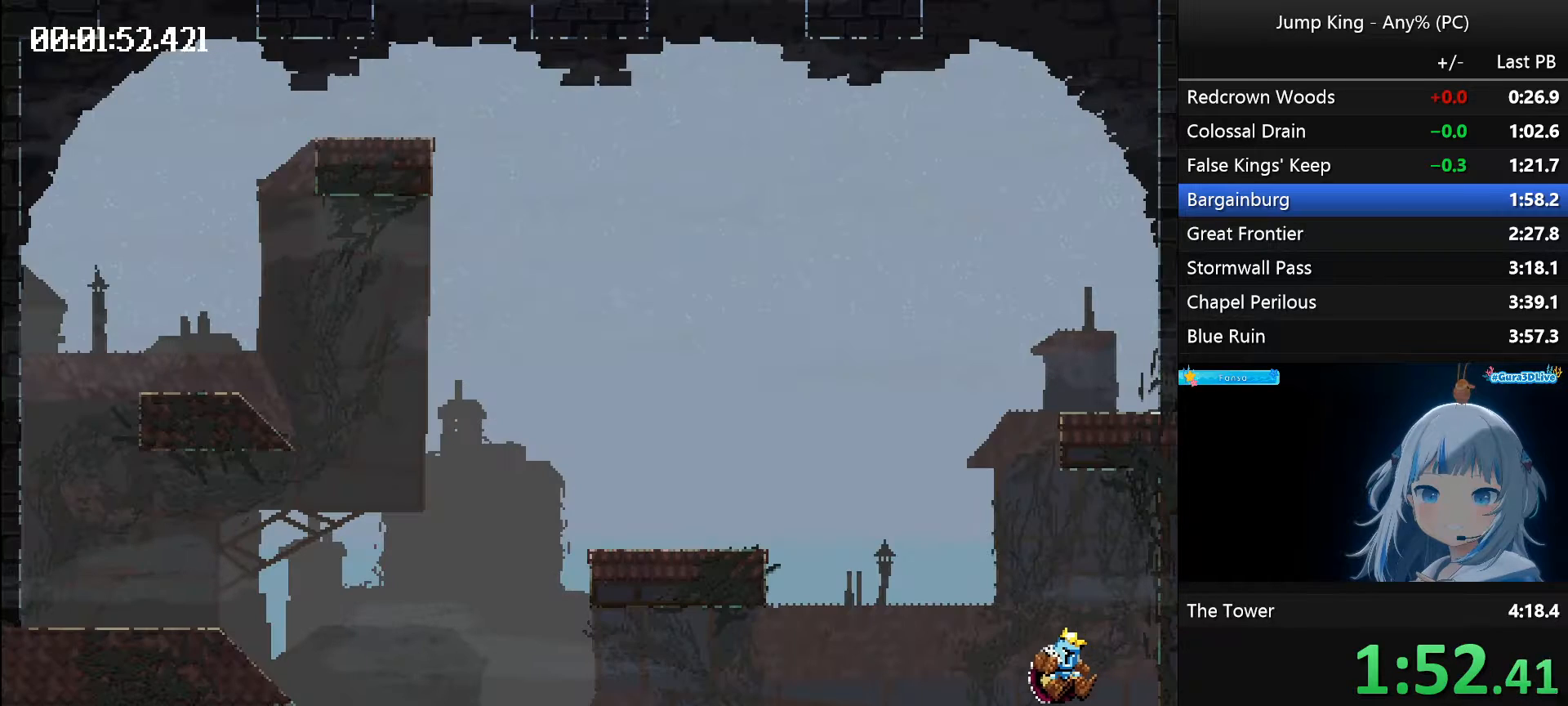
{"keys": ["left", "space"], "events": [[167, "space", "down"], [217, "left", "down"]]}
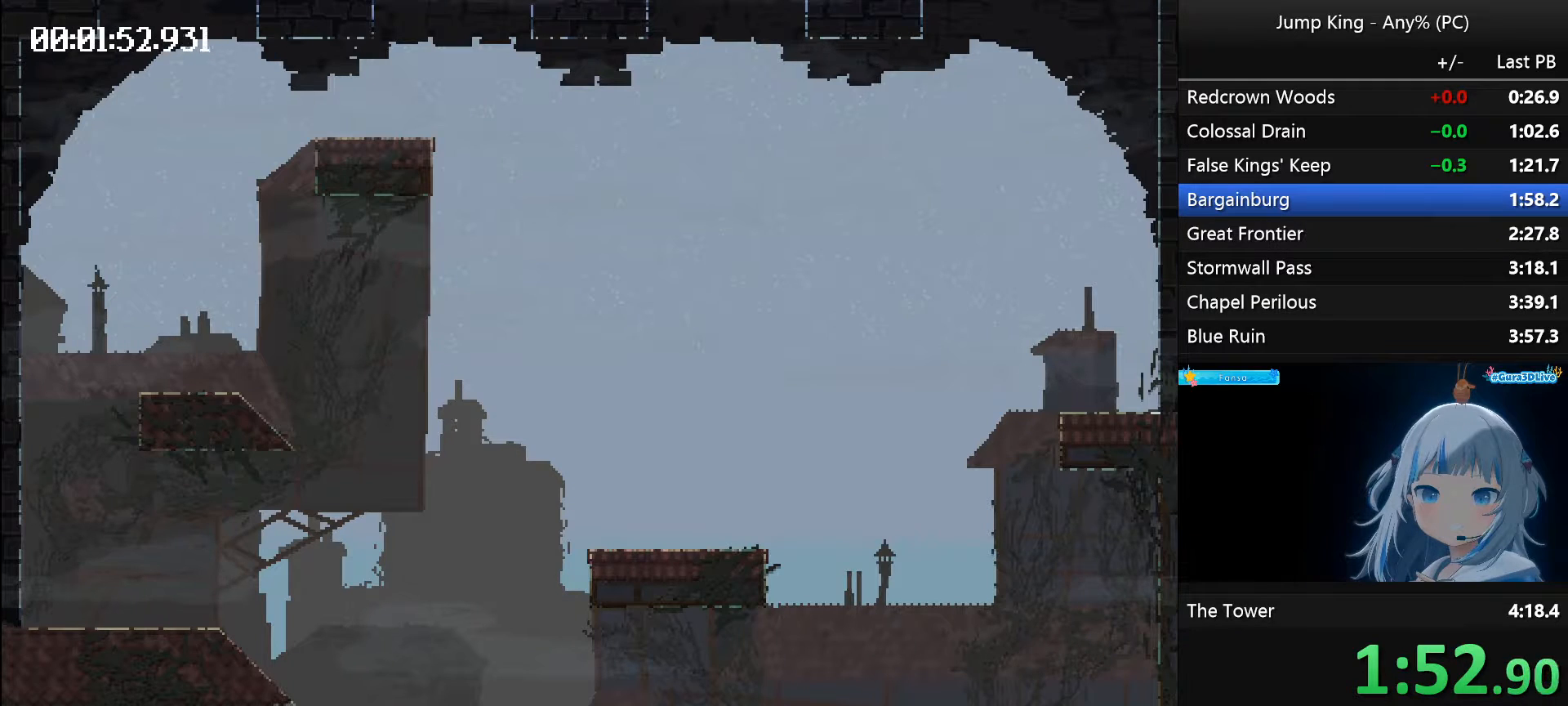
{"keys": [], "events": [[233, "space", "up"], [283, "left", "up"]]}
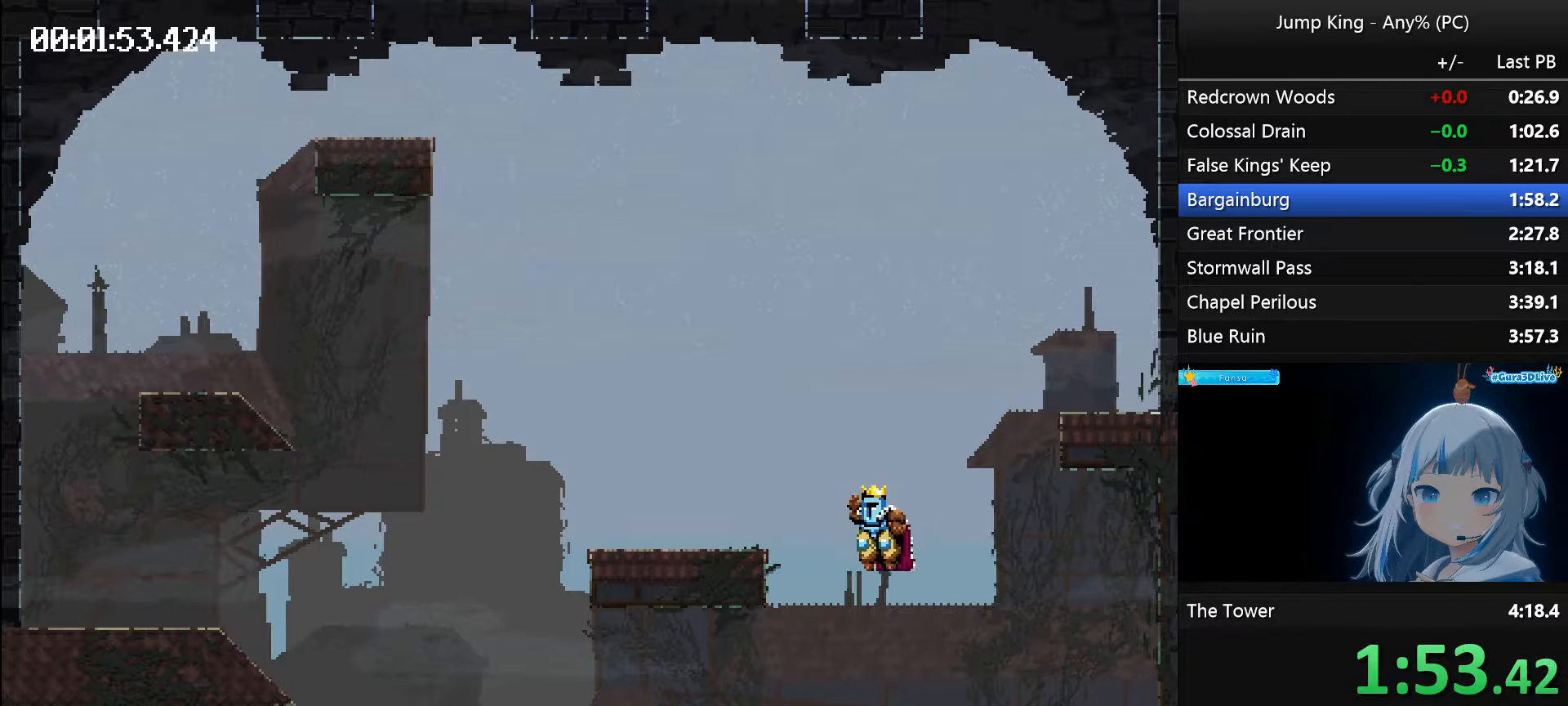
{"keys": ["left"], "events": [[150, "left", "down"]]}